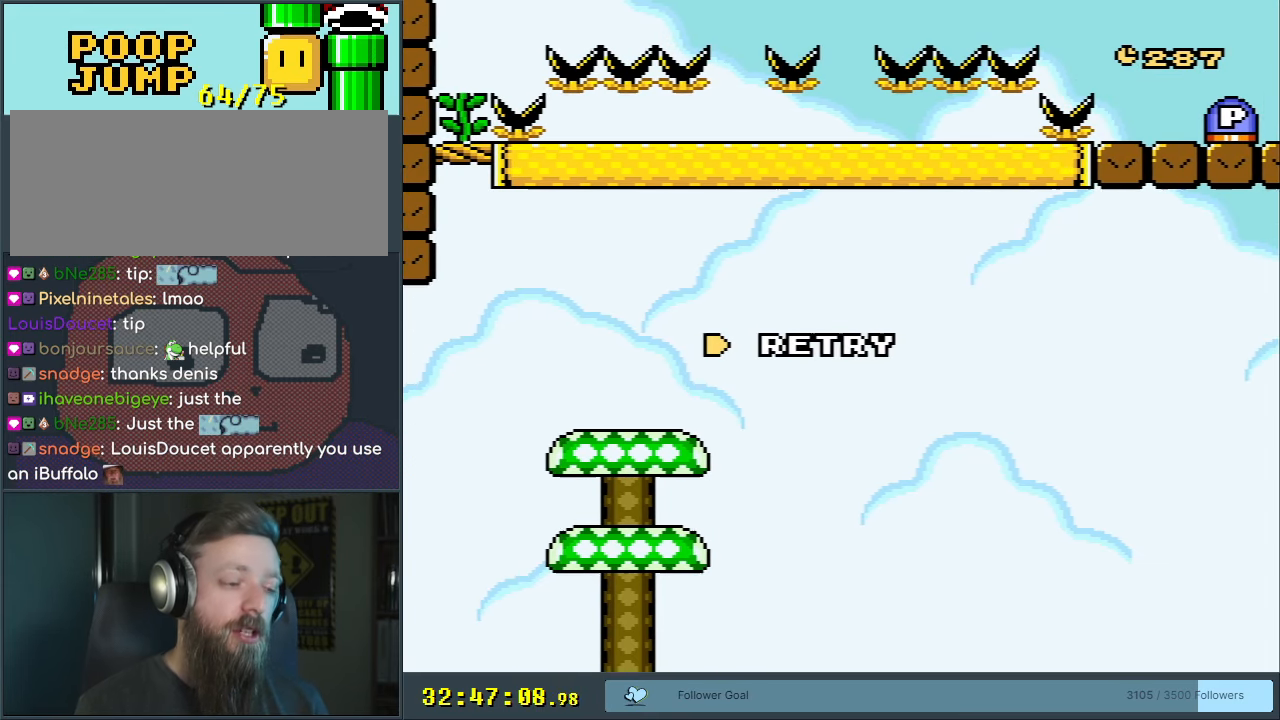
Gameplay with a controller (Nintendo layout); each line is a JSON object with the inputs held at the frame after it. "events" lists button and stick changes between this image and that frame as [ms after this image, input, new state], when the widget could be followed in between. Not read: L3 R3.
{"buttons": [], "events": []}
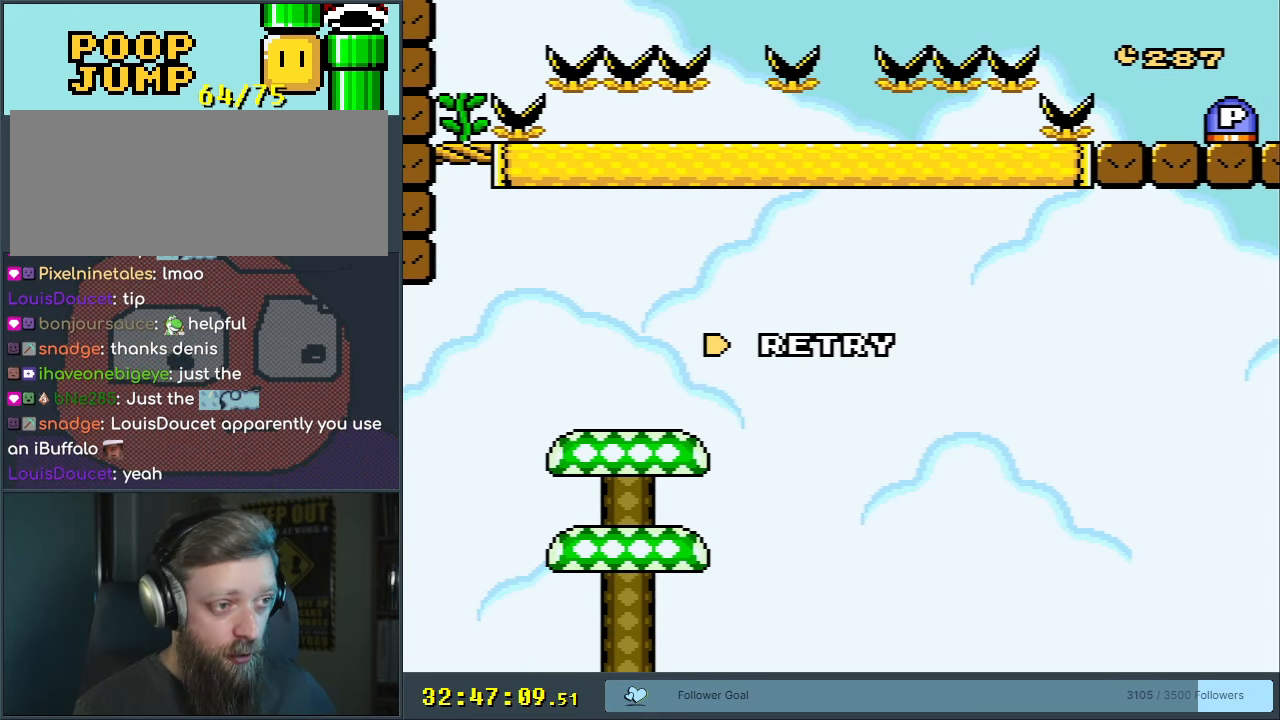
{"buttons": [], "events": []}
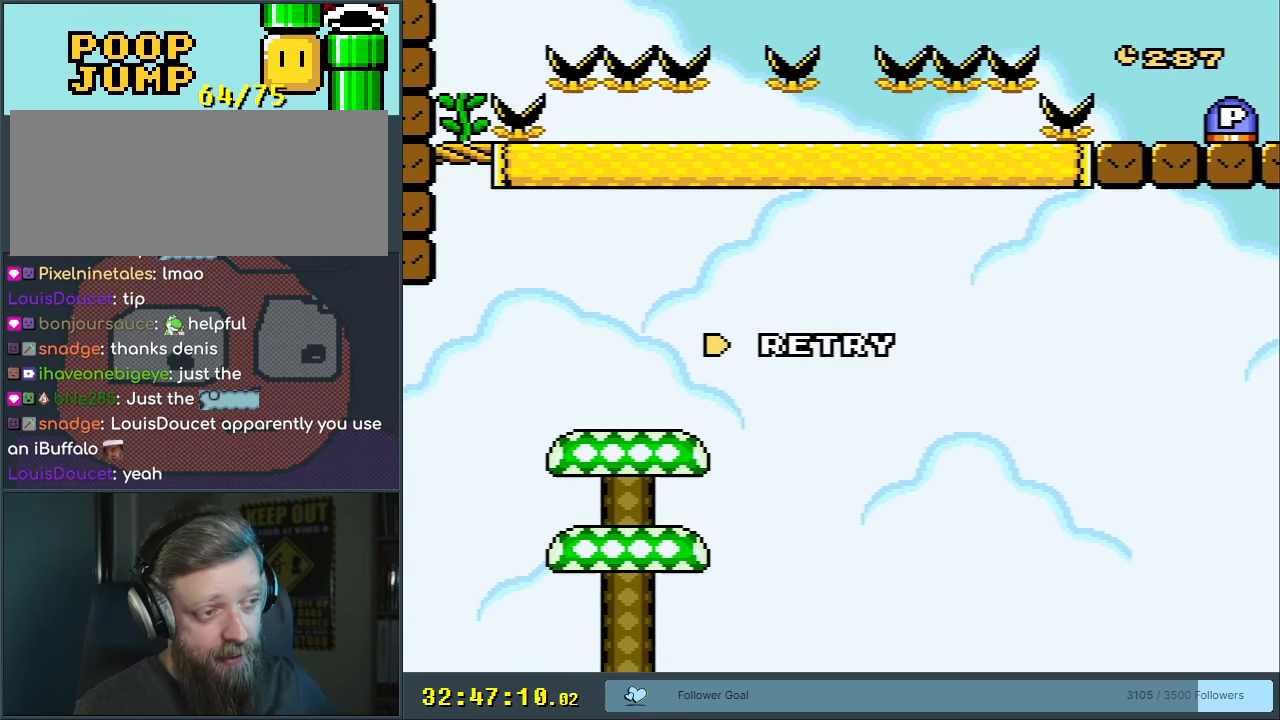
{"buttons": [], "events": []}
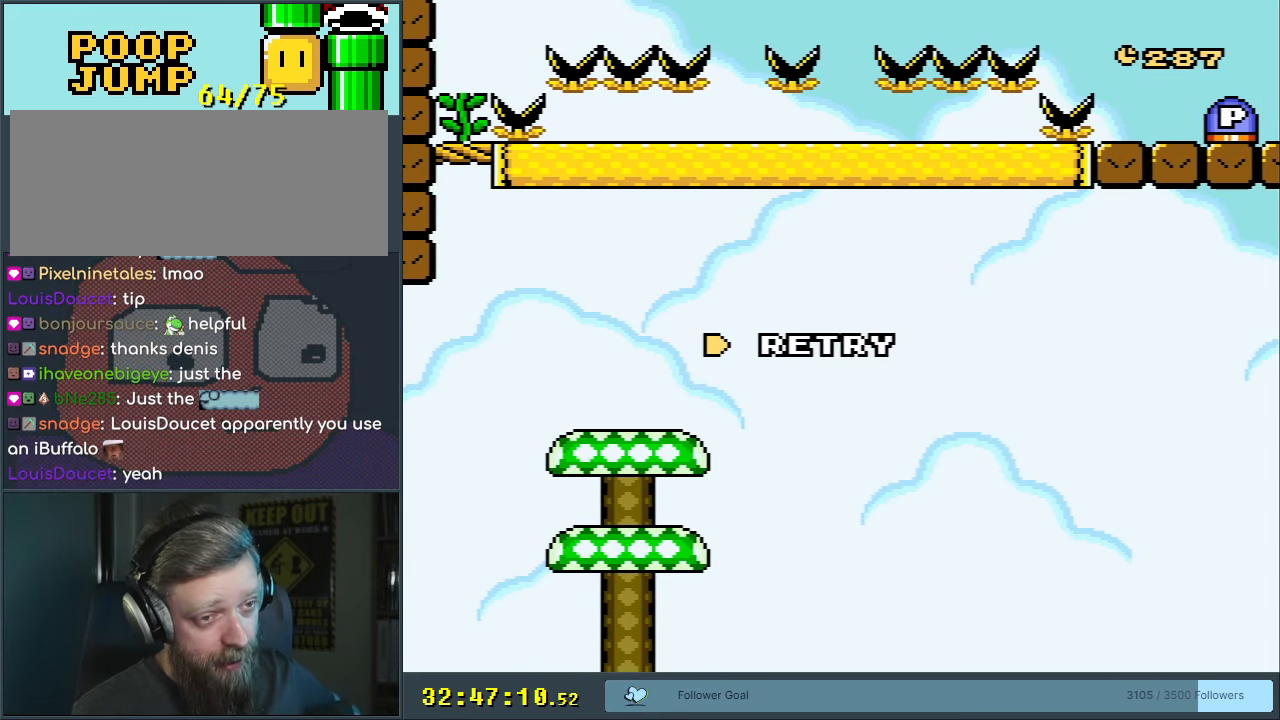
{"buttons": [], "events": []}
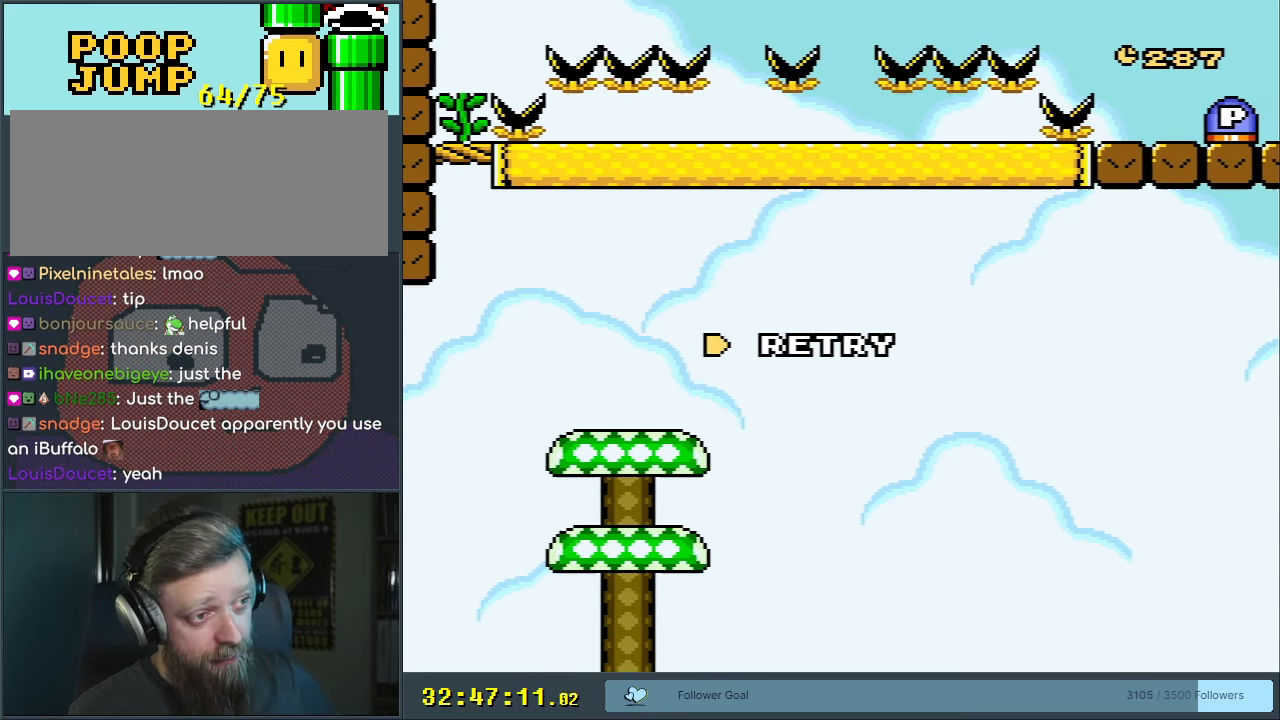
{"buttons": [], "events": []}
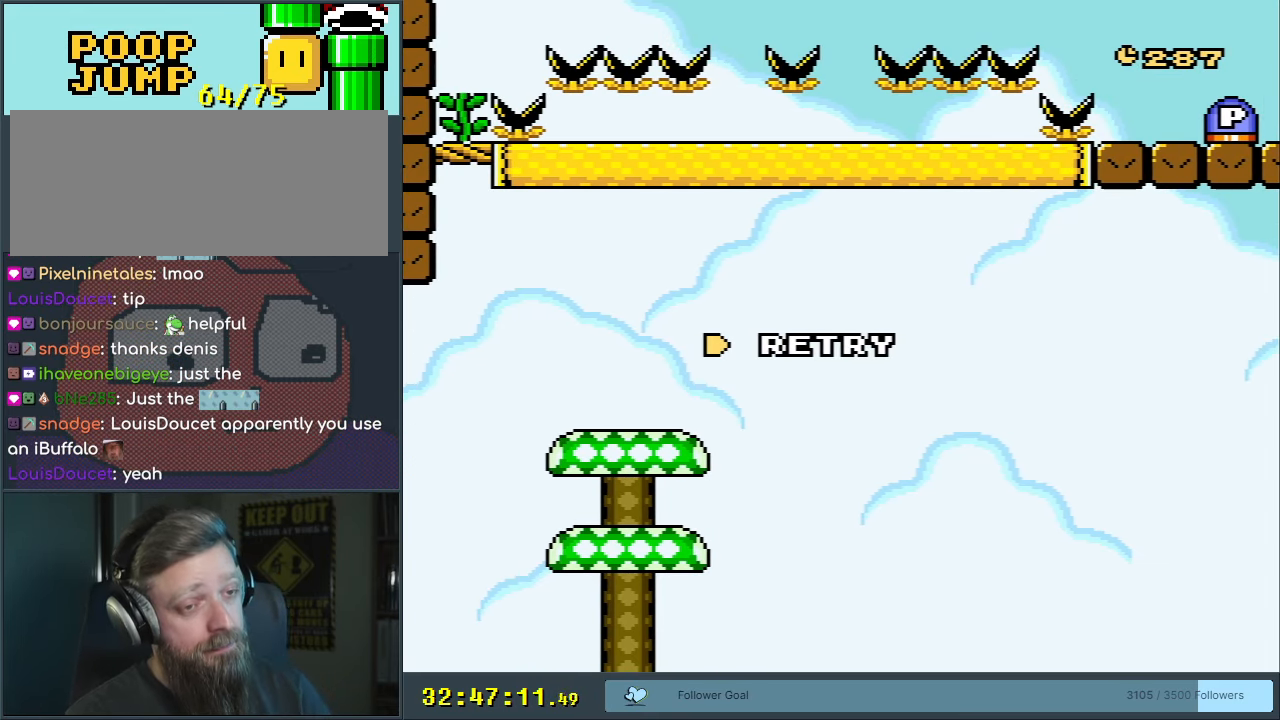
{"buttons": ["B", "Y", "DPAD_RIGHT"], "events": [[150, "B", "down"], [150, "DPAD_LEFT", "down"], [150, "Y", "down"], [200, "DPAD_UP", "down"], [233, "DPAD_LEFT", "up"], [250, "DPAD_RIGHT", "down"], [250, "DPAD_UP", "up"]]}
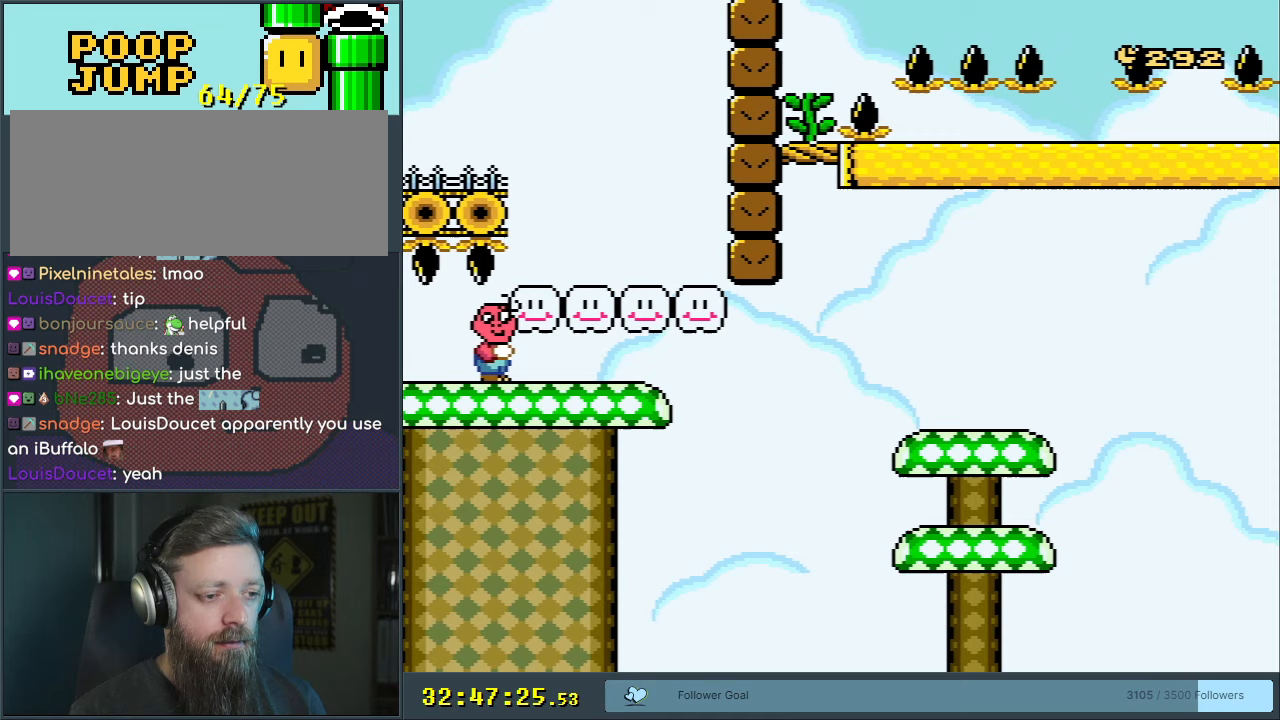
{"buttons": ["B", "Y"], "events": [[383, "DPAD_RIGHT", "up"]]}
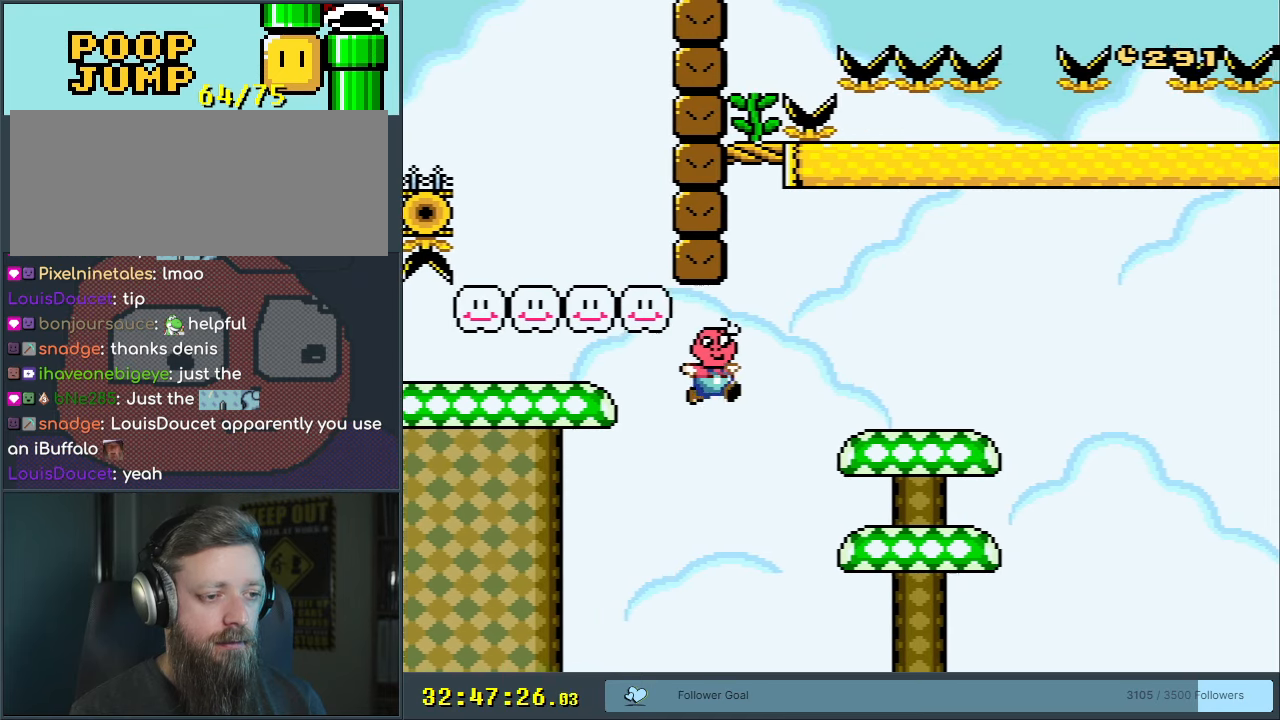
{"buttons": ["Y", "DPAD_RIGHT"], "events": [[100, "DPAD_RIGHT", "down"], [400, "B", "up"]]}
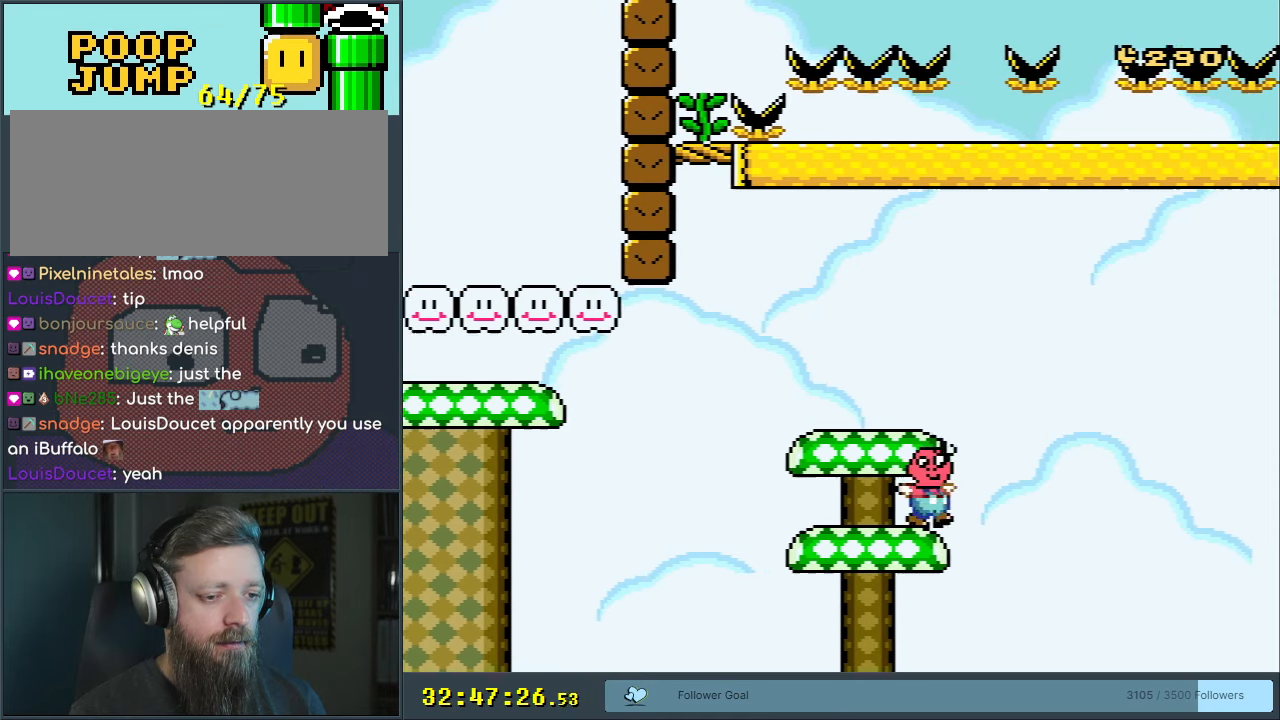
{"buttons": ["B", "Y", "DPAD_LEFT"], "events": [[17, "B", "down"], [100, "DPAD_LEFT", "down"], [100, "DPAD_RIGHT", "up"], [217, "B", "up"], [350, "B", "down"]]}
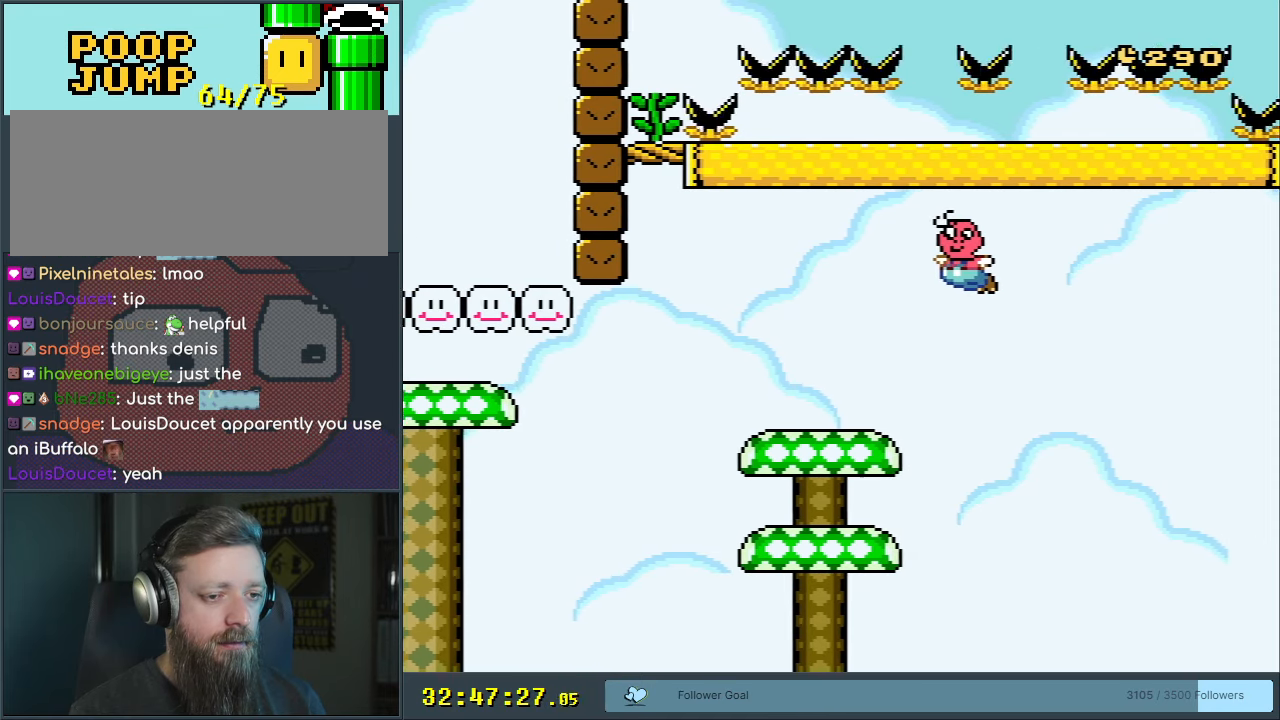
{"buttons": ["B", "Y", "DPAD_LEFT"], "events": [[50, "B", "up"], [433, "B", "down"]]}
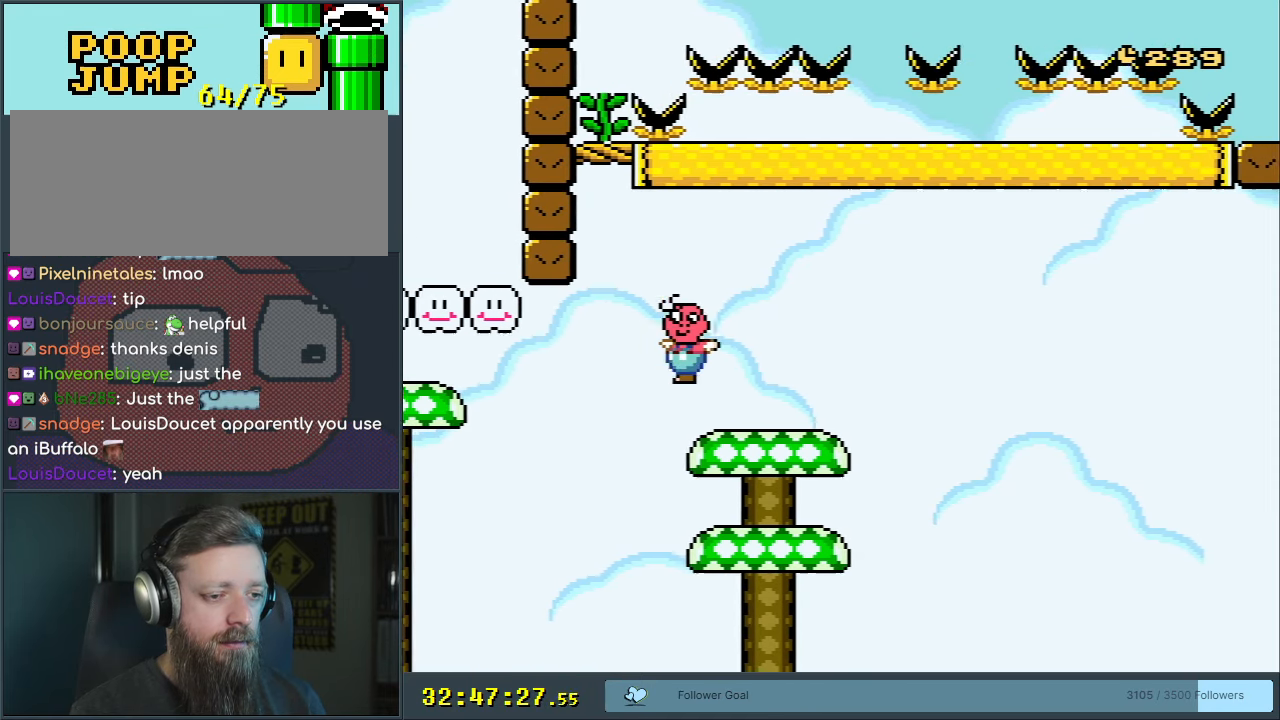
{"buttons": ["B", "Y", "DPAD_UP"], "events": [[150, "DPAD_UP", "down"], [300, "DPAD_LEFT", "up"]]}
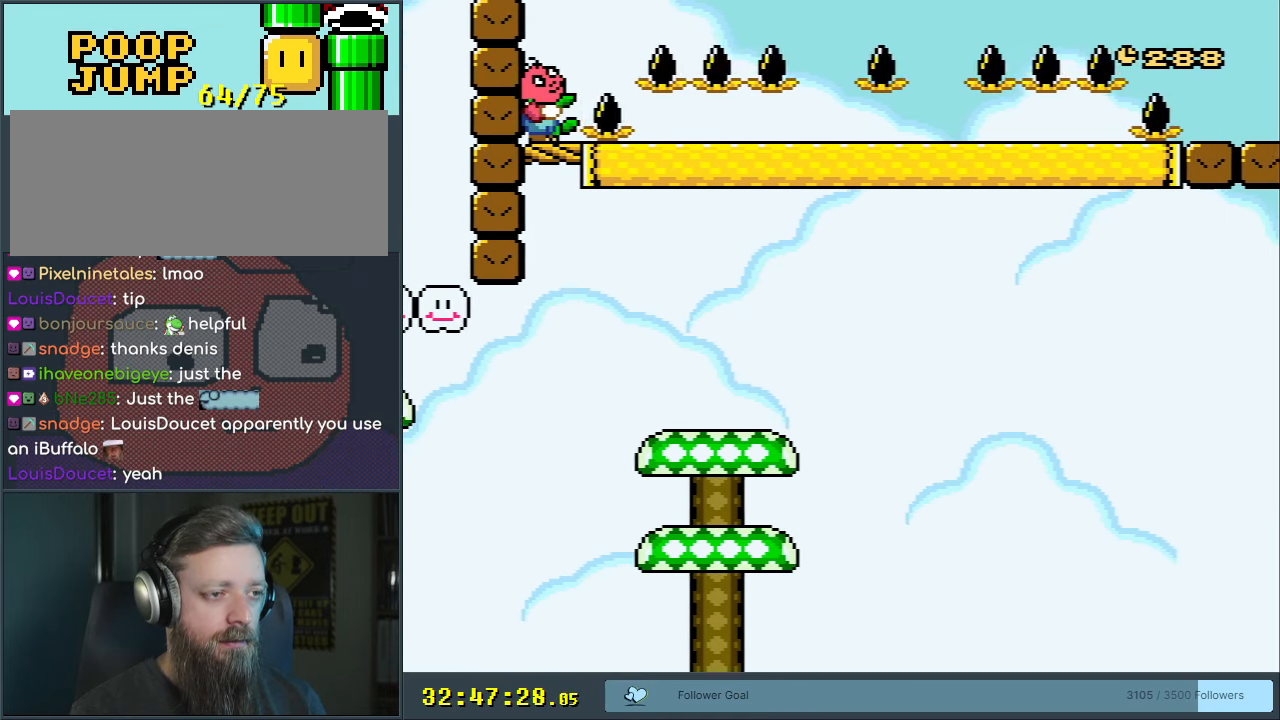
{"buttons": ["B", "Y", "DPAD_RIGHT"], "events": [[33, "B", "up"], [233, "DPAD_RIGHT", "down"], [333, "B", "down"], [333, "DPAD_UP", "up"]]}
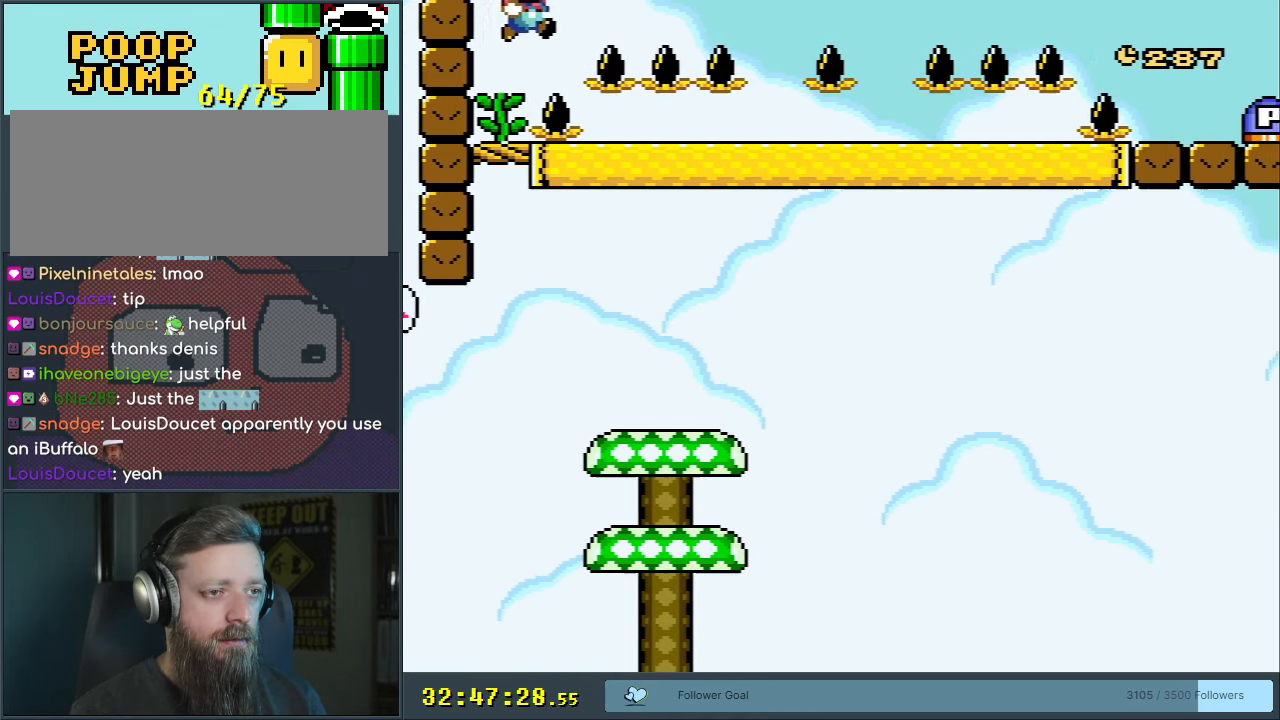
{"buttons": ["B", "Y", "DPAD_LEFT"], "events": [[367, "DPAD_RIGHT", "up"], [500, "DPAD_LEFT", "down"]]}
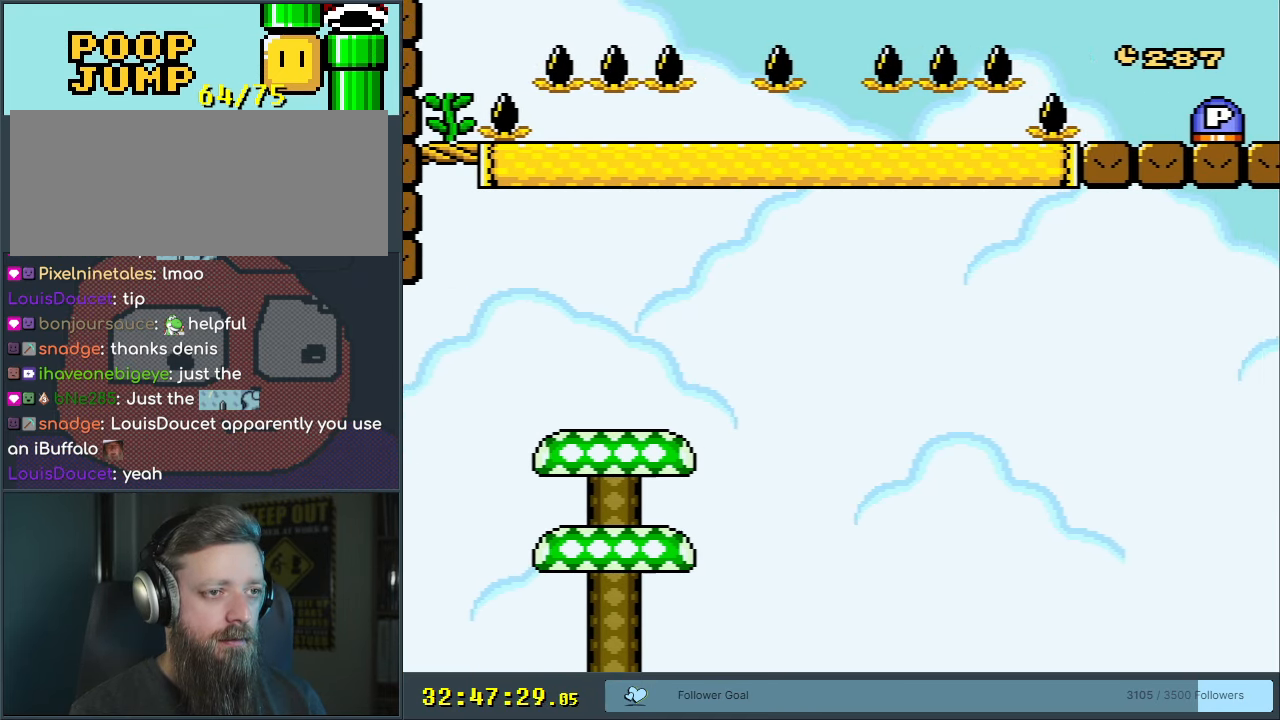
{"buttons": ["Y"], "events": [[150, "B", "up"], [183, "DPAD_LEFT", "up"]]}
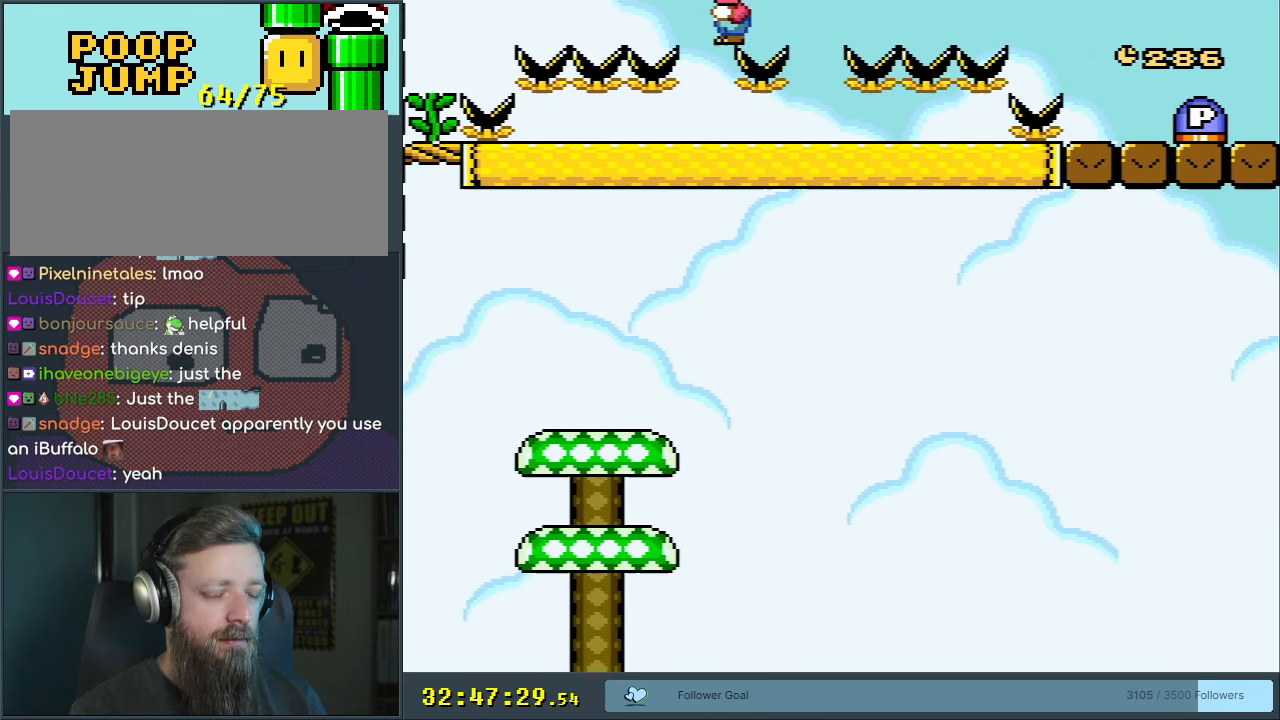
{"buttons": ["X", "DPAD_RIGHT"], "events": [[183, "Y", "up"], [233, "X", "down"], [367, "DPAD_RIGHT", "down"]]}
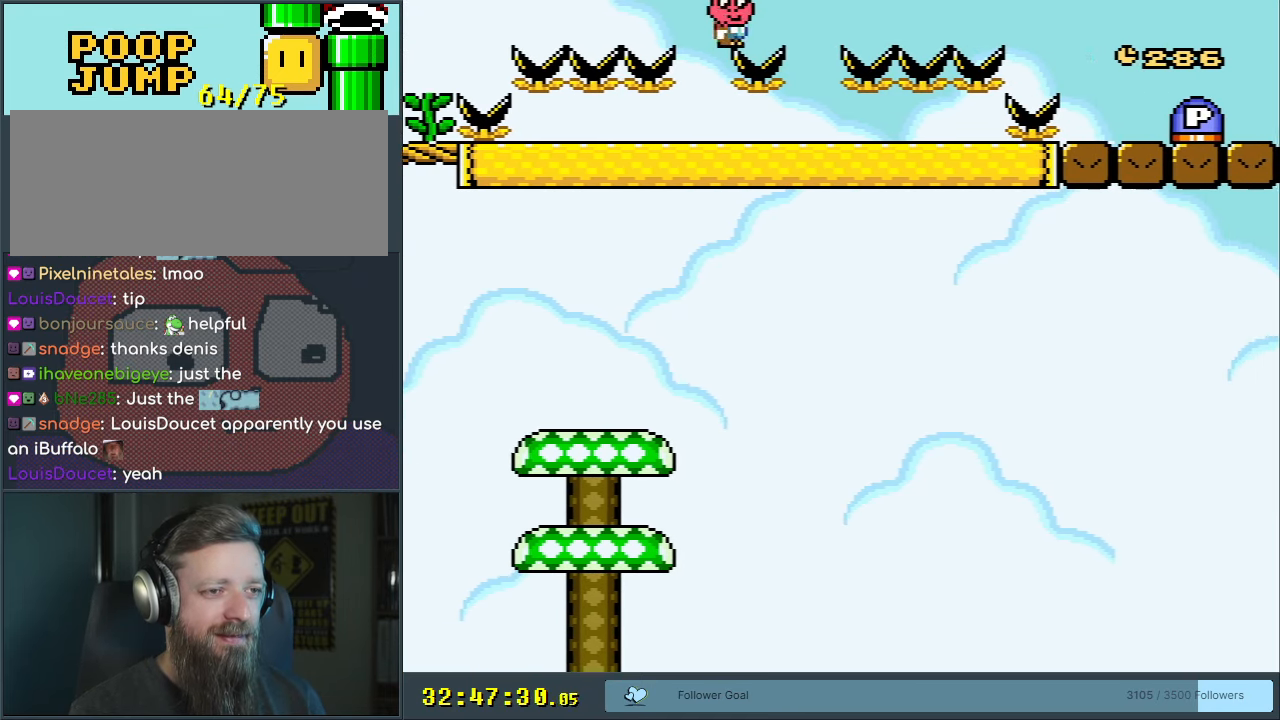
{"buttons": ["A", "X", "DPAD_RIGHT"], "events": [[17, "A", "down"], [167, "A", "up"], [250, "A", "down"]]}
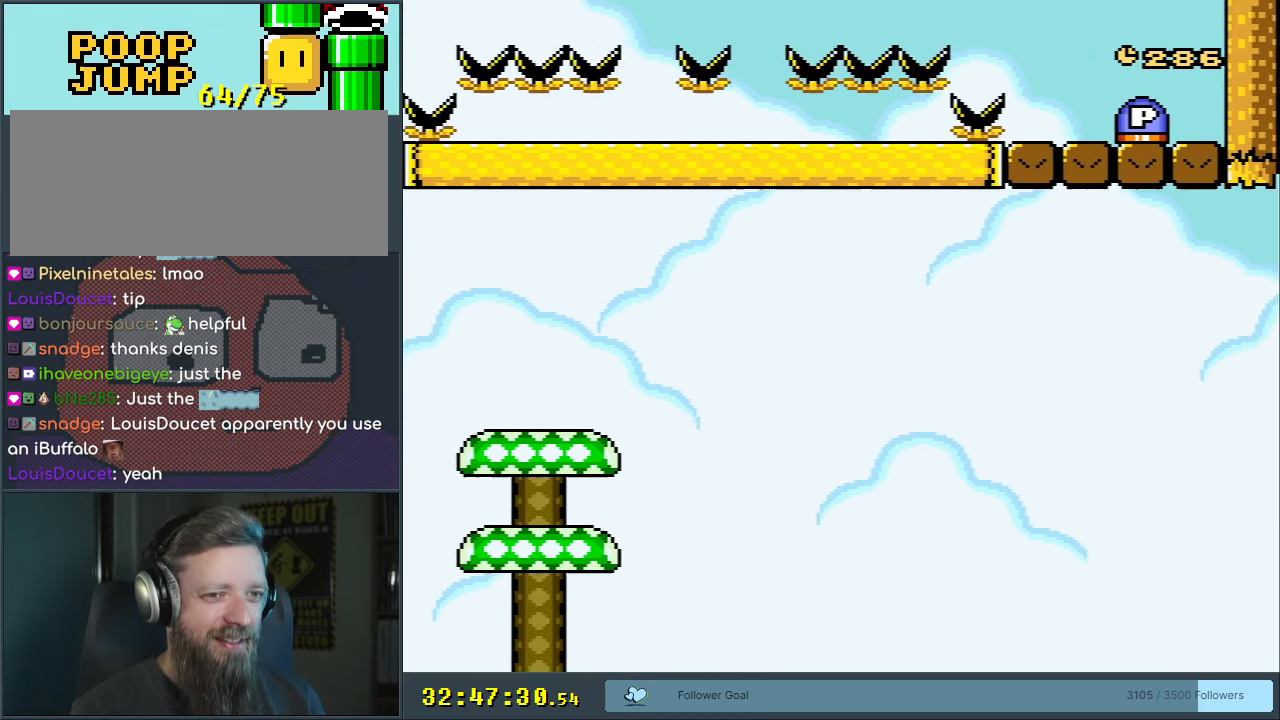
{"buttons": ["B", "Y"], "events": [[17, "B", "down"], [50, "A", "up"], [50, "Y", "down"], [117, "X", "up"], [183, "DPAD_RIGHT", "up"], [350, "DPAD_LEFT", "down"], [483, "DPAD_LEFT", "up"]]}
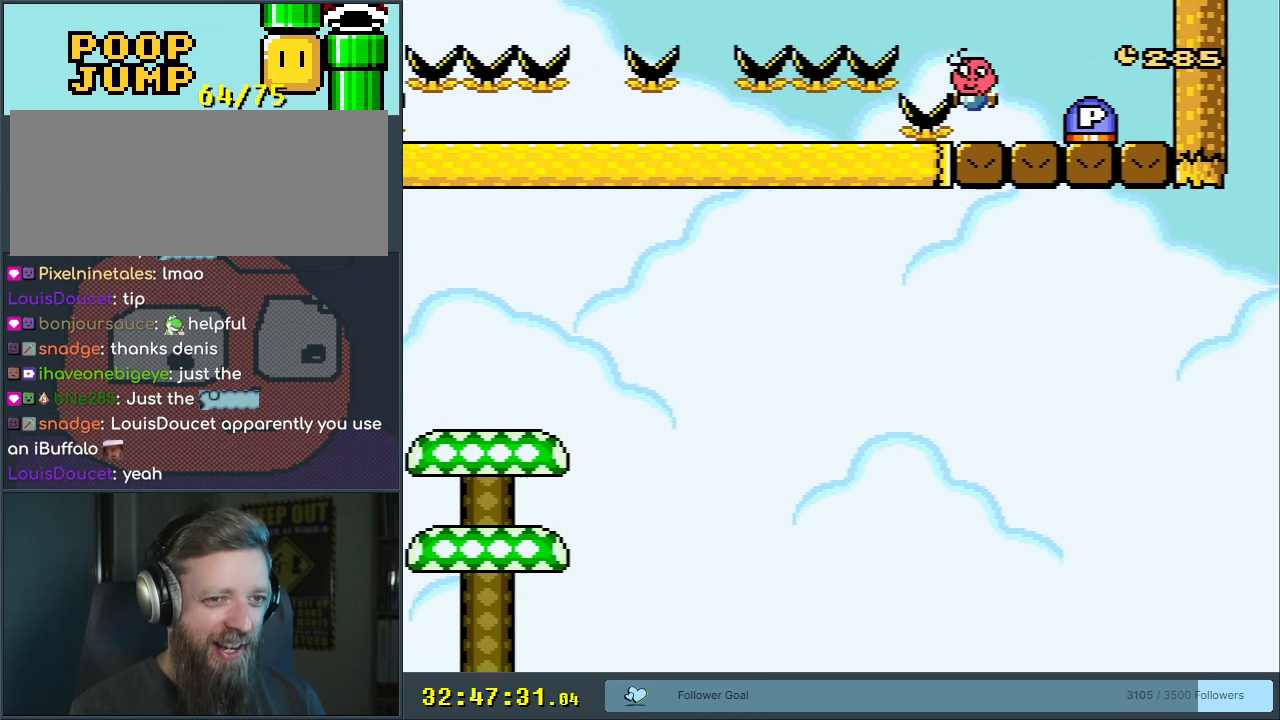
{"buttons": ["Y"], "events": [[117, "B", "up"], [150, "DPAD_RIGHT", "down"], [283, "DPAD_RIGHT", "up"]]}
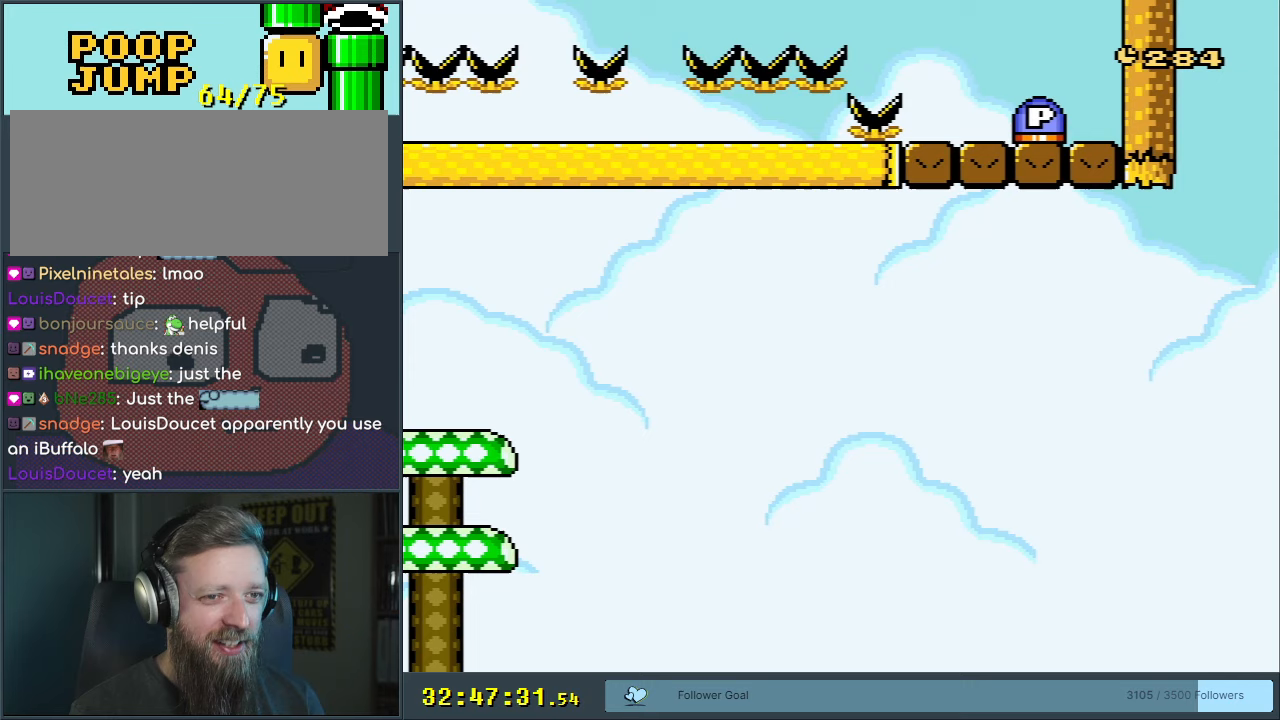
{"buttons": ["Y"], "events": []}
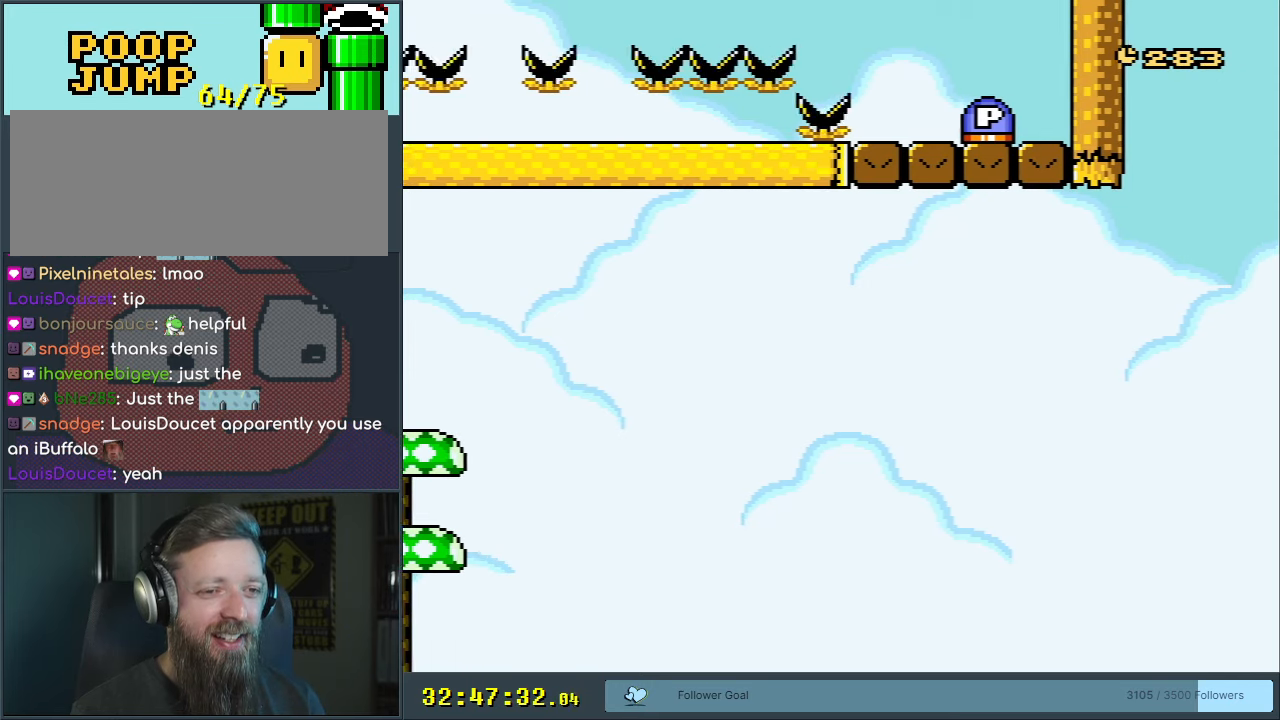
{"buttons": ["Y"], "events": [[17, "DPAD_RIGHT", "down"], [117, "DPAD_RIGHT", "up"], [267, "DPAD_RIGHT", "down"], [450, "DPAD_RIGHT", "up"]]}
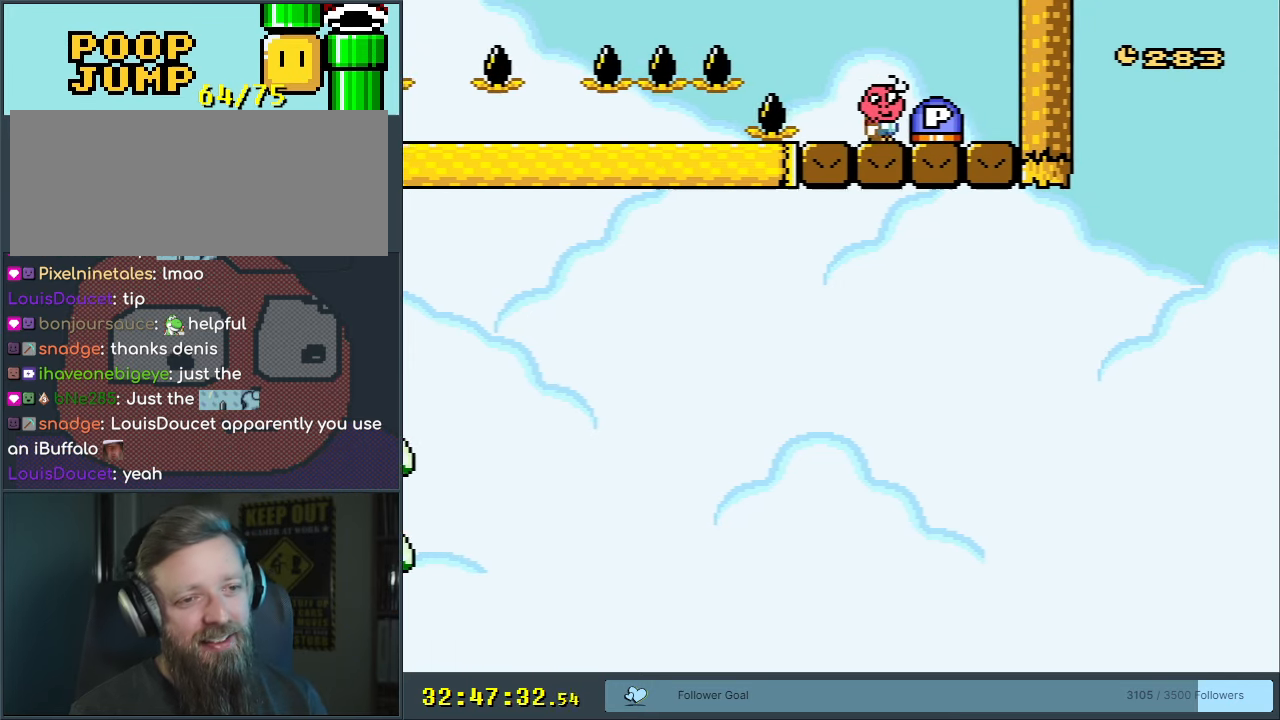
{"buttons": [], "events": [[367, "Y", "up"]]}
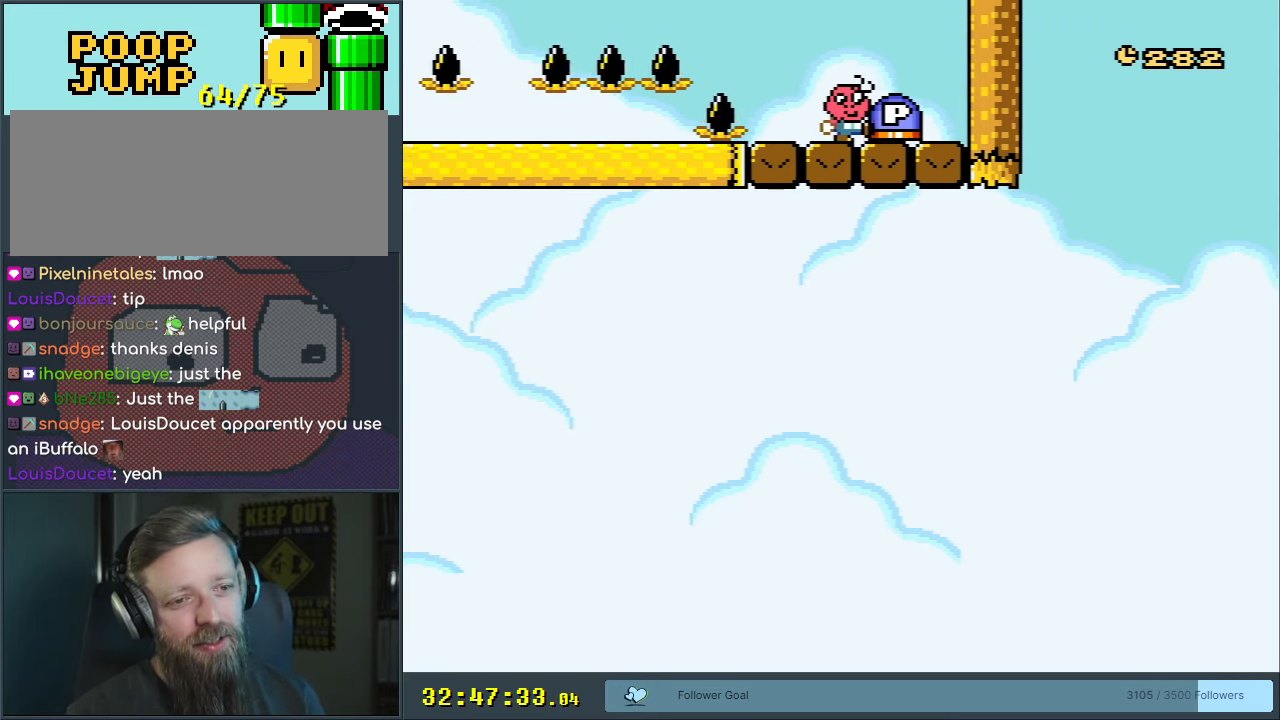
{"buttons": ["DPAD_LEFT"], "events": [[17, "Y", "down"], [150, "B", "down"], [150, "DPAD_RIGHT", "down"], [267, "B", "up"], [267, "DPAD_RIGHT", "up"], [267, "Y", "up"], [483, "DPAD_LEFT", "down"]]}
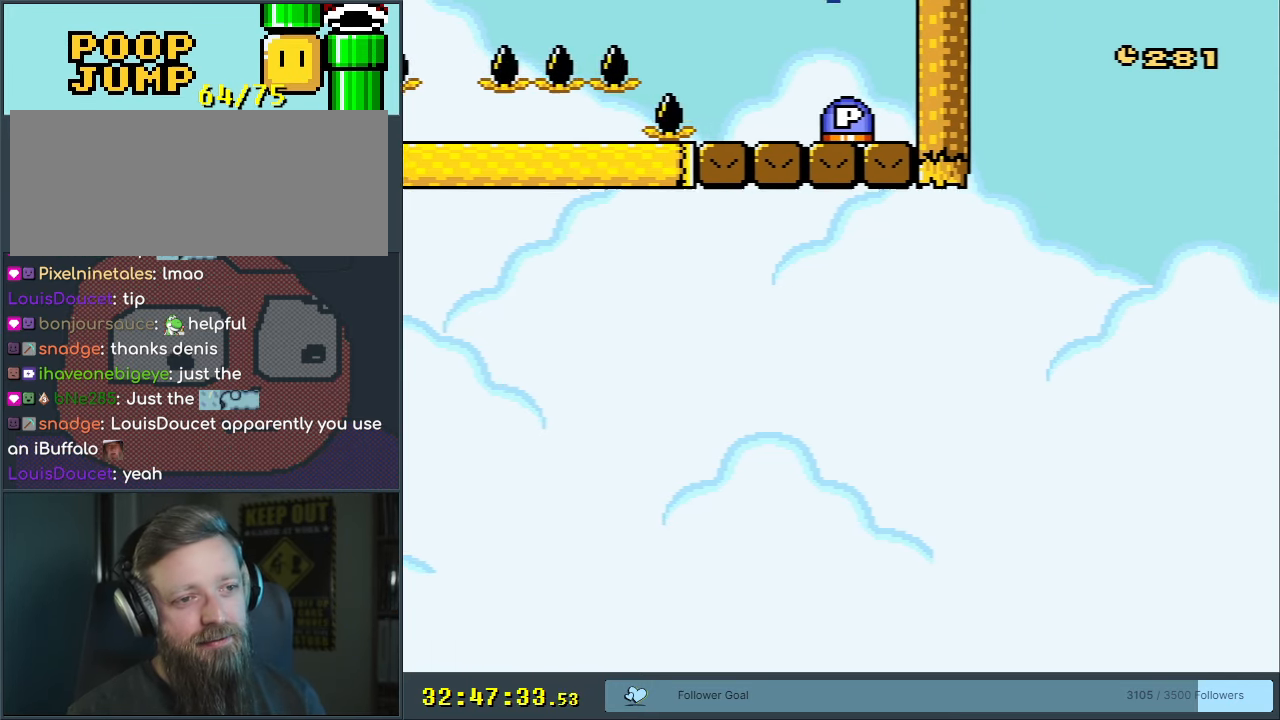
{"buttons": [], "events": [[33, "DPAD_LEFT", "up"], [333, "B", "down"], [383, "B", "up"]]}
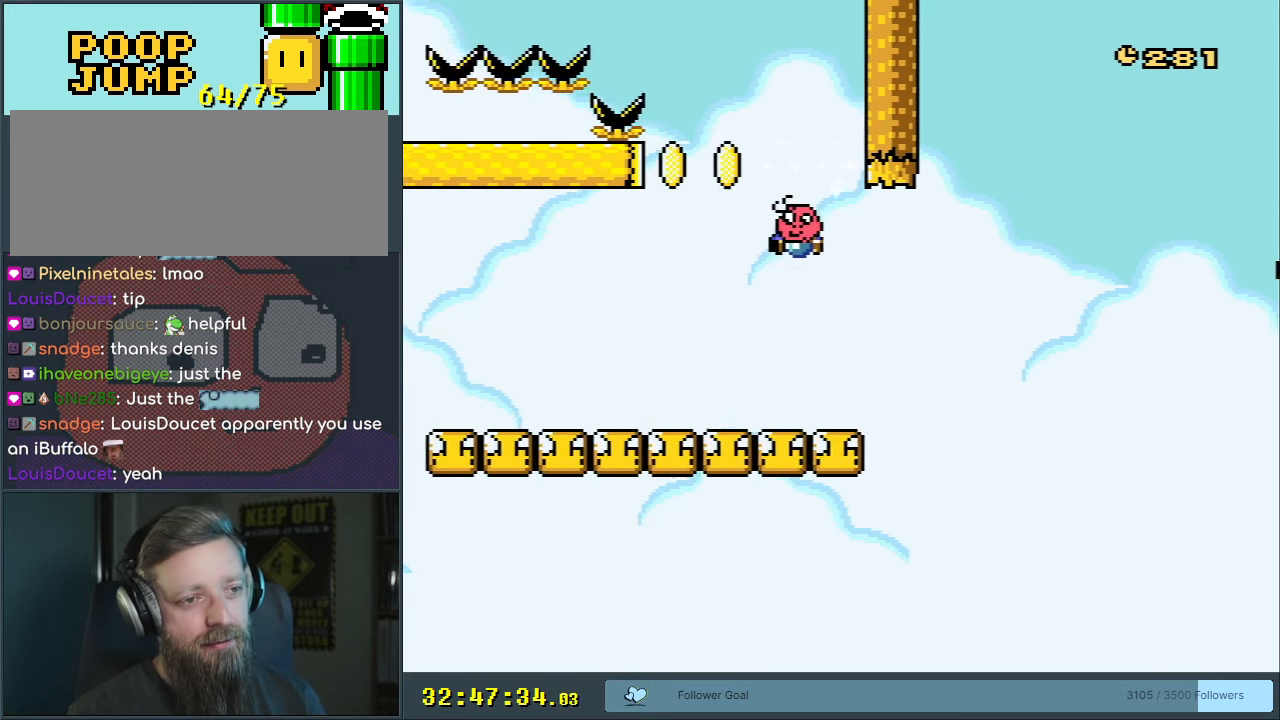
{"buttons": ["X", "DPAD_LEFT"], "events": [[50, "DPAD_LEFT", "down"], [133, "DPAD_LEFT", "up"], [167, "Y", "down"], [183, "DPAD_LEFT", "down"], [400, "X", "down"], [400, "Y", "up"]]}
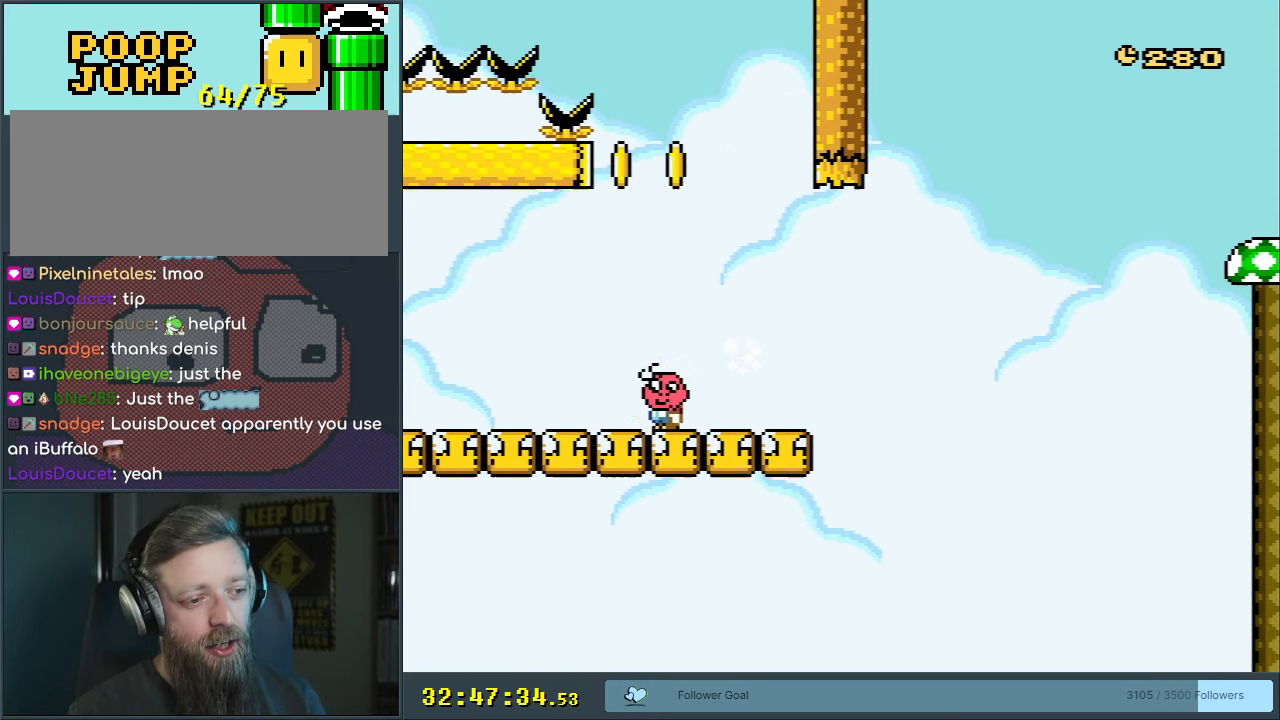
{"buttons": ["Y", "DPAD_RIGHT"], "events": [[400, "DPAD_UP", "down"], [417, "DPAD_LEFT", "up"], [417, "X", "up"], [433, "DPAD_RIGHT", "down"], [433, "DPAD_UP", "up"], [433, "Y", "down"]]}
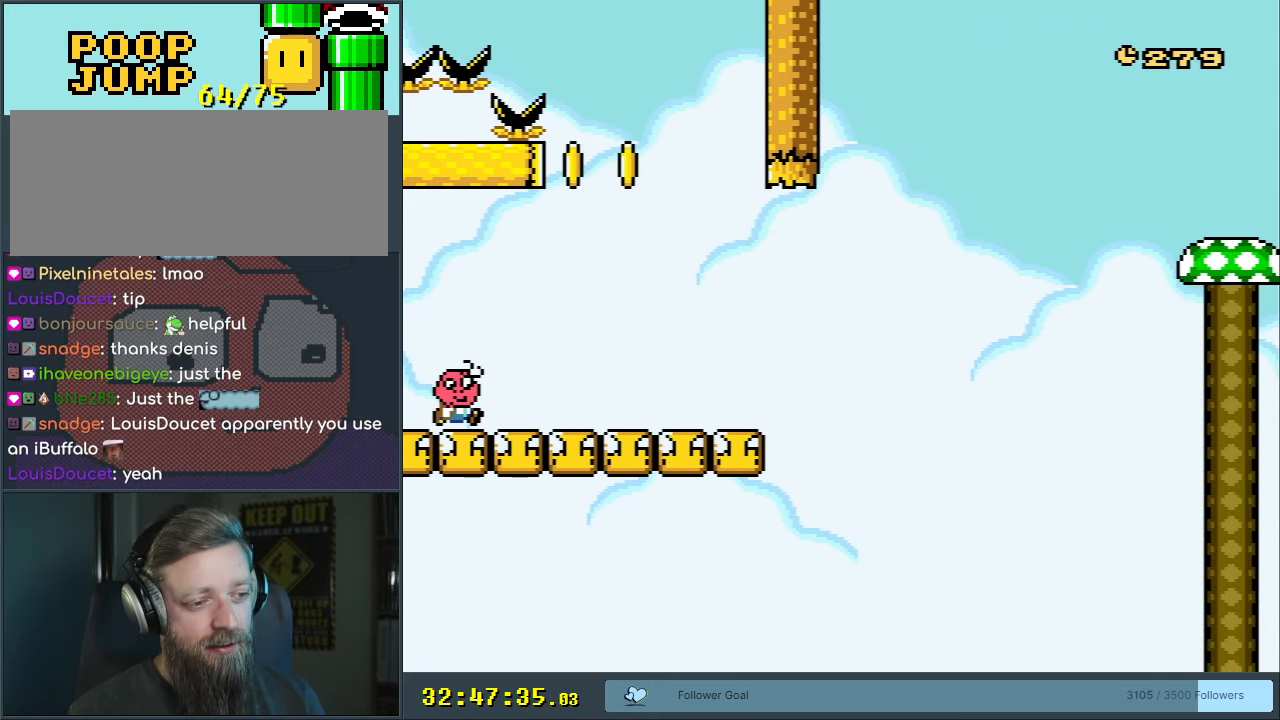
{"buttons": ["Y", "DPAD_RIGHT"], "events": []}
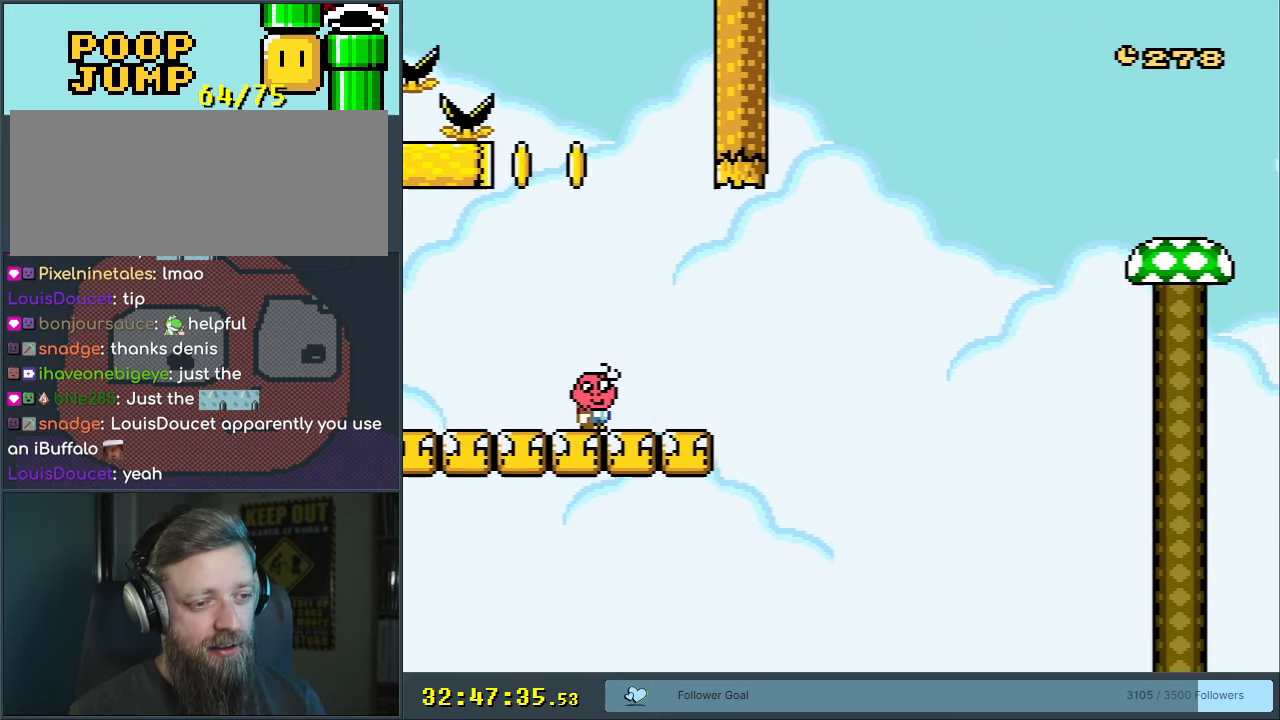
{"buttons": ["B", "Y", "DPAD_RIGHT"], "events": [[250, "B", "down"]]}
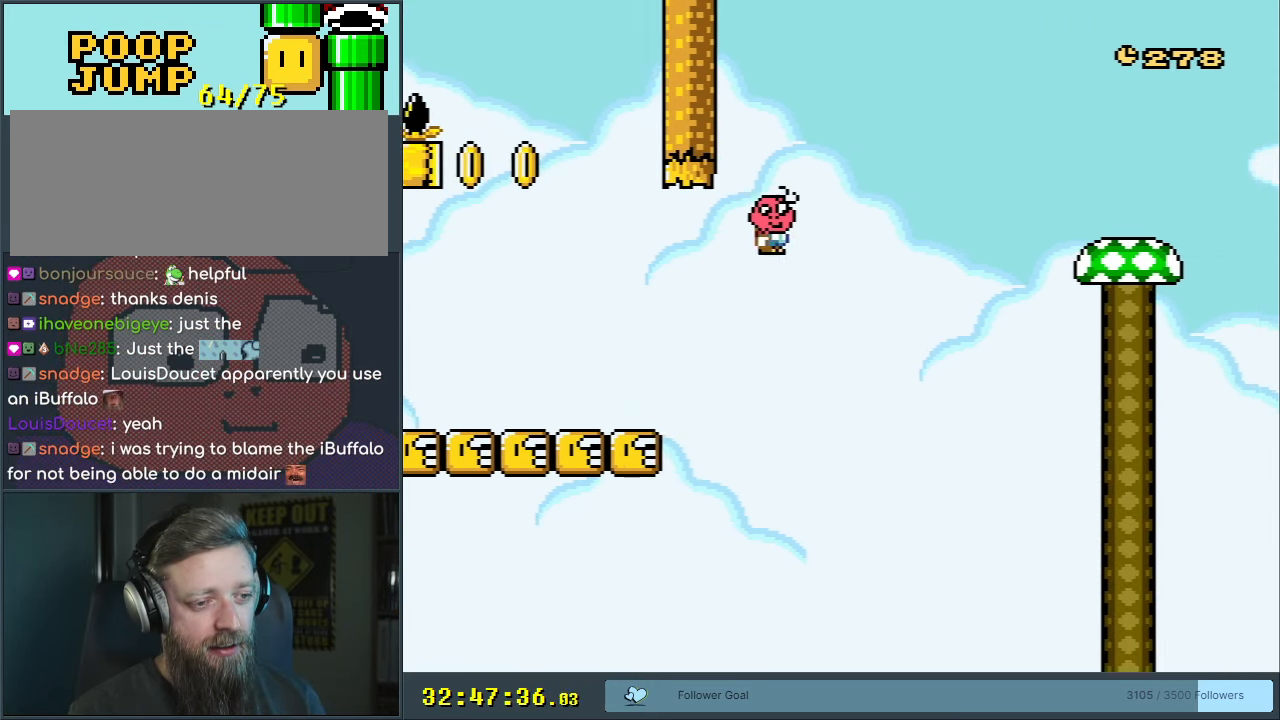
{"buttons": ["B", "Y", "DPAD_RIGHT"], "events": []}
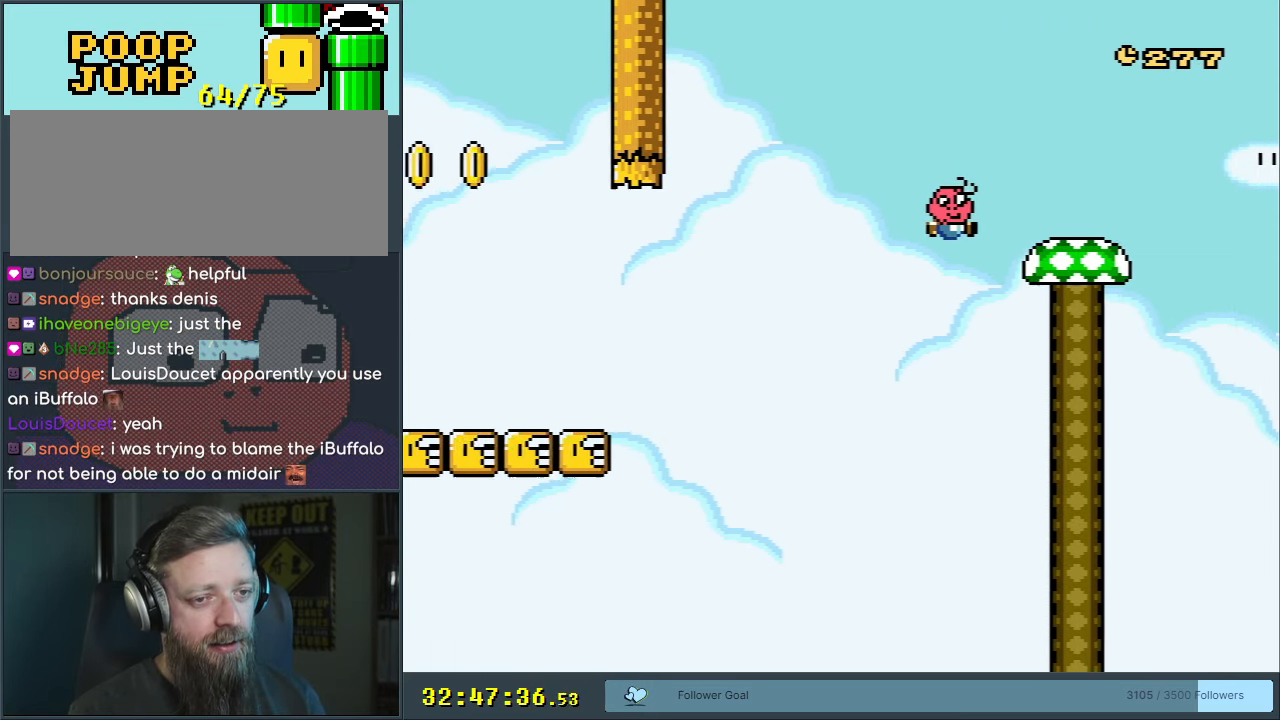
{"buttons": [], "events": [[200, "DPAD_RIGHT", "up"], [367, "Y", "up"], [417, "B", "up"]]}